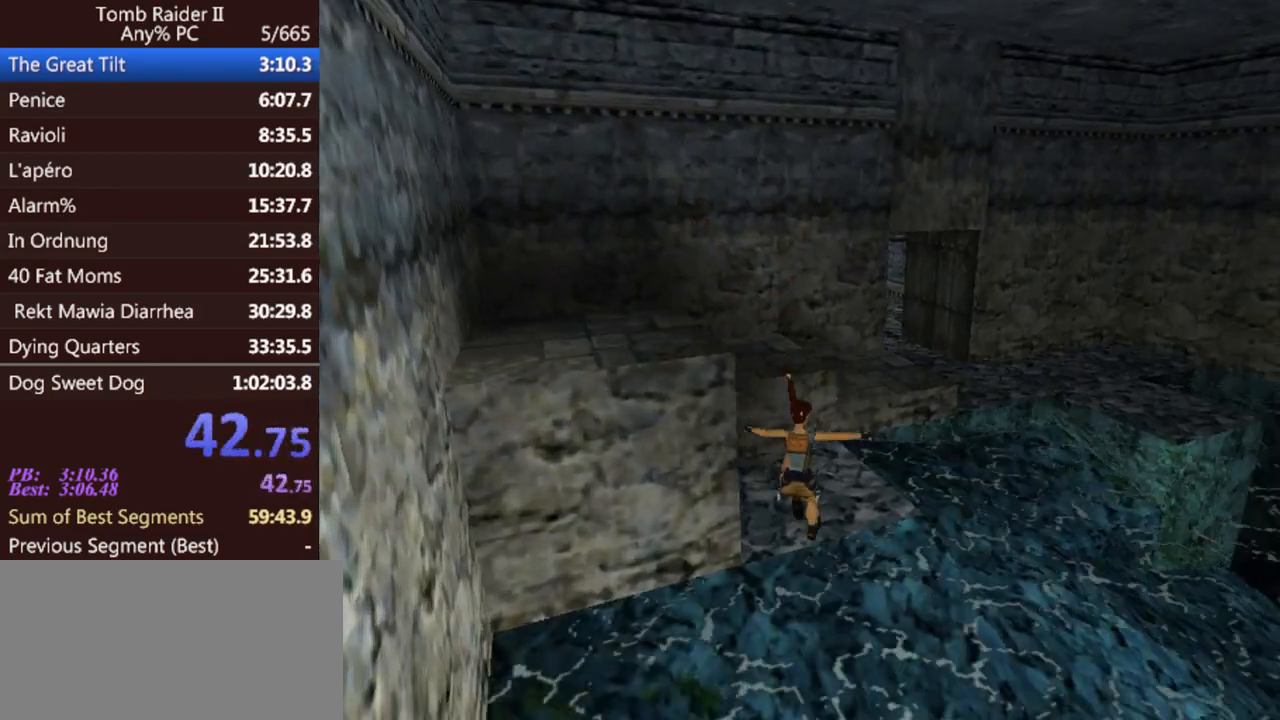
Gameplay with keyboard; each line is a JSON object with the keys held at the frame after it. "events" lists presses ("down") and releases ("up") of "0", "1", "2", "3", "4", "5", "6", "7", "8", "9", "act", "crouch", "dash", "down", "flare", "gun", "inv", "jump", "left", "look", "right", "roll", "sl", "sr", "up" and "walk" between this image and that frame as [ms after this image, input, new state], when the widget could be followed in between. No other keys are recorded. Mouse input is not recorded. Key names are as the overlay labels them; some are game actions (e.g. jump) rather than physical keys. Not read: other_keys.
{"keys": ["gun", "up"], "events": [[233, "right", "up"], [433, "gun", "down"], [500, "jump", "up"]]}
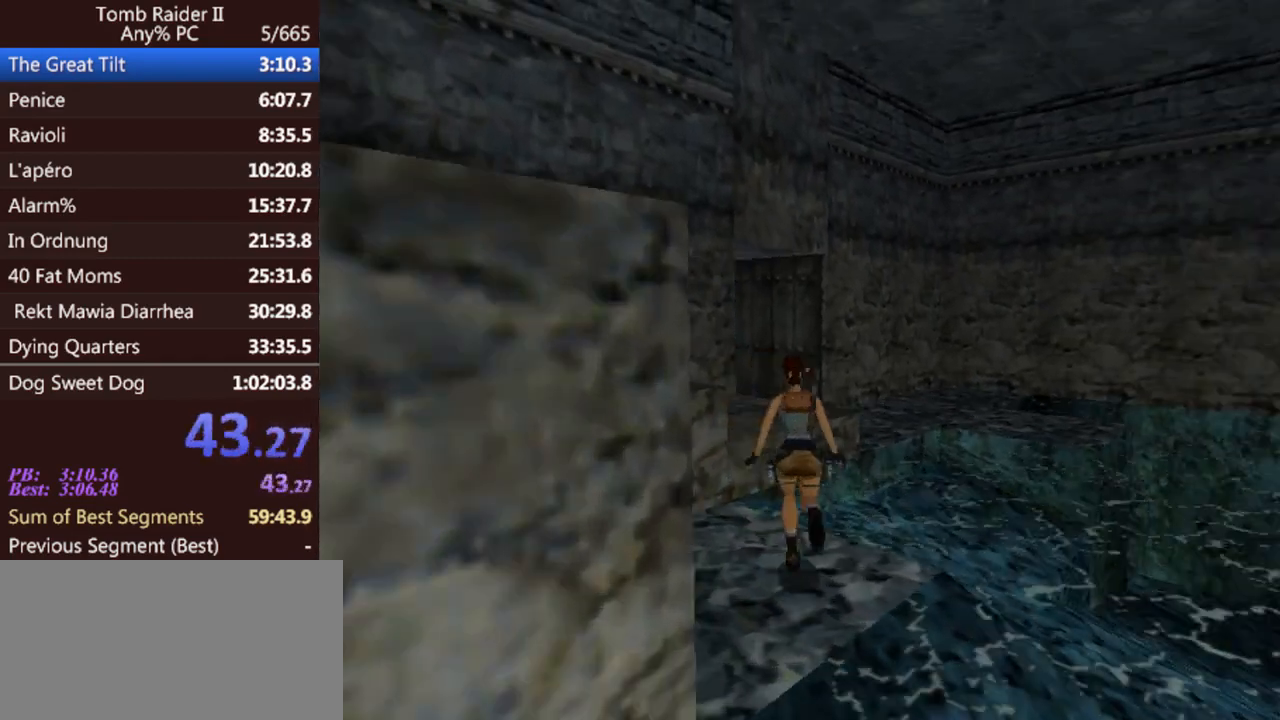
{"keys": ["up"], "events": [[33, "gun", "up"], [167, "left", "down"], [333, "left", "up"]]}
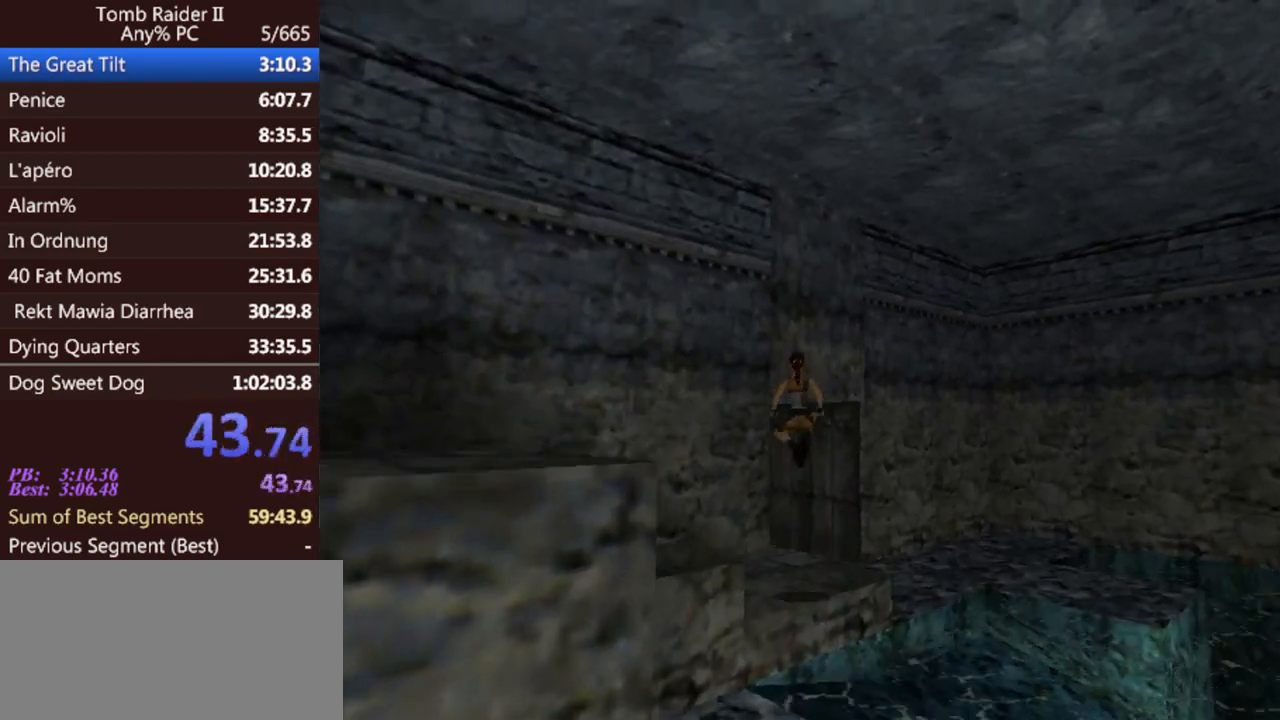
{"keys": ["left", "up"], "events": [[233, "left", "down"]]}
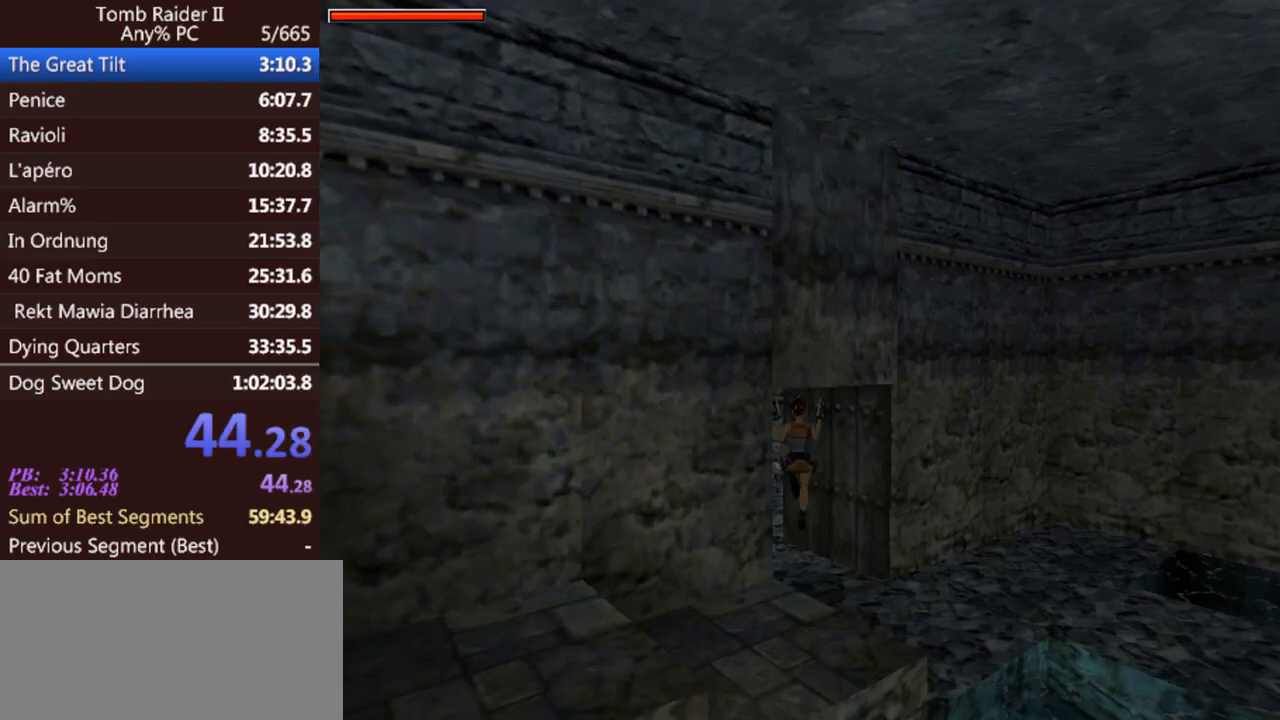
{"keys": ["up"], "events": [[33, "left", "up"]]}
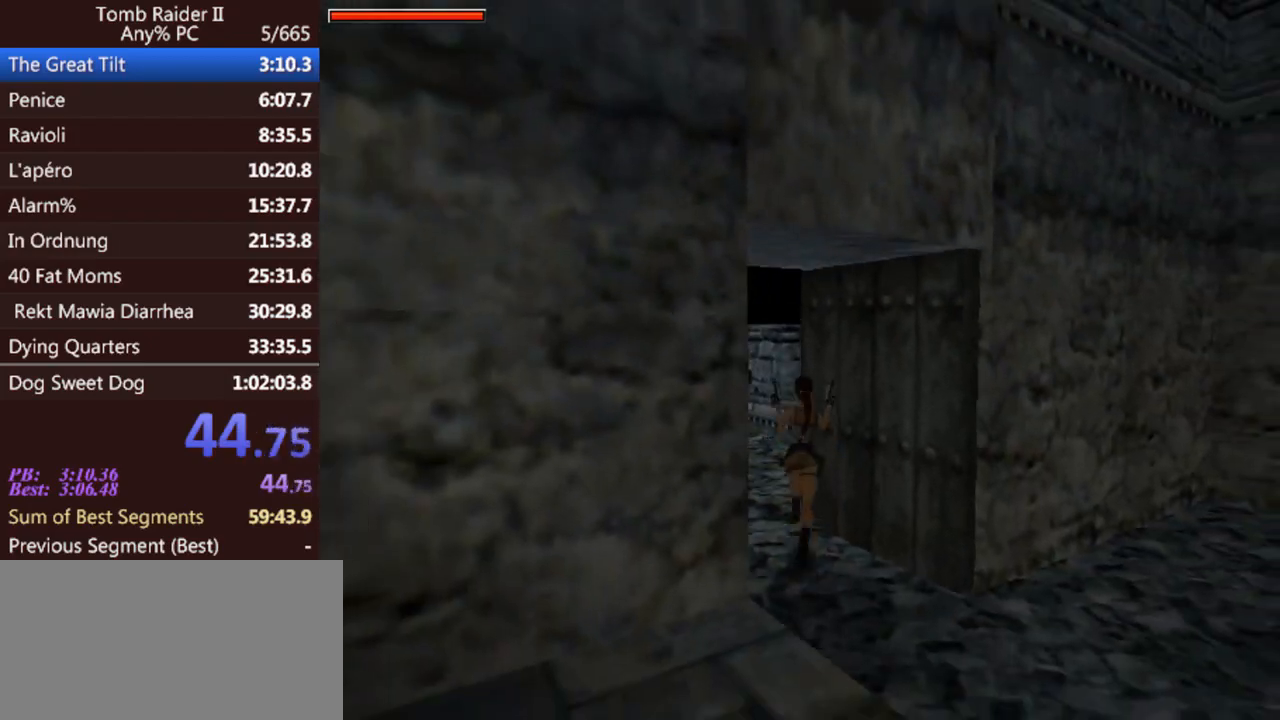
{"keys": ["up"], "events": []}
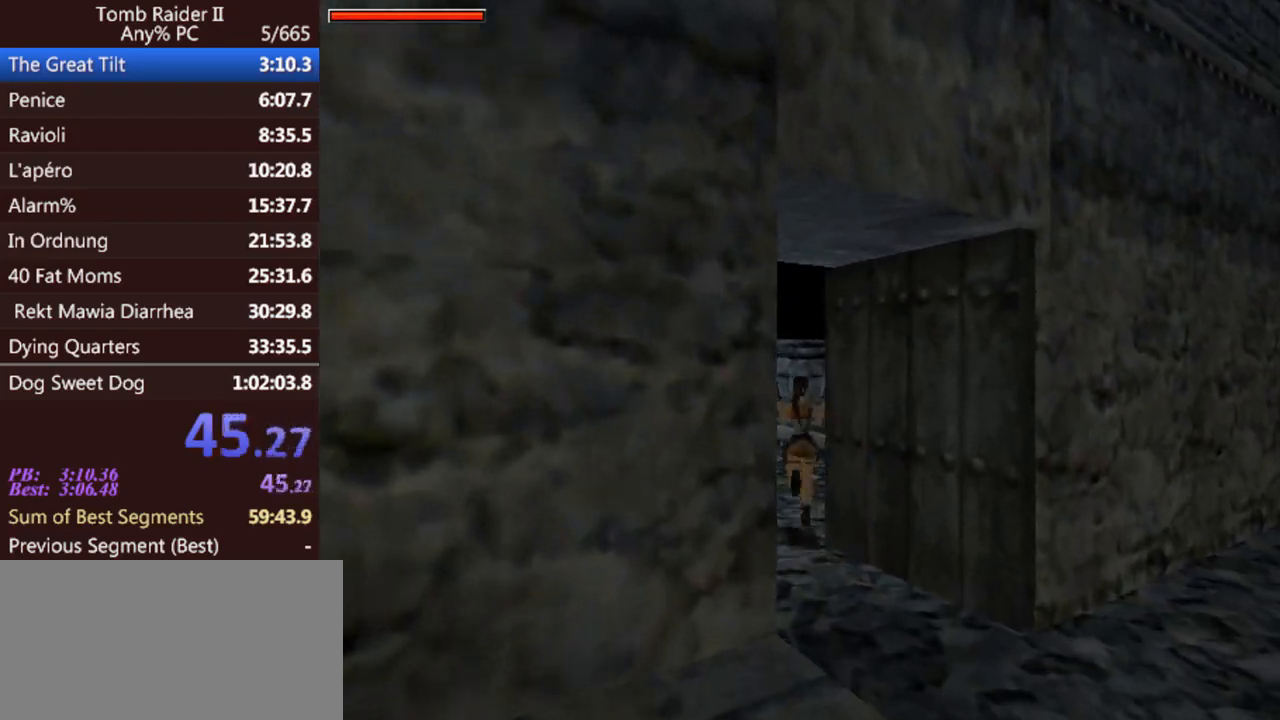
{"keys": ["gun", "jump", "up"], "events": [[333, "jump", "down"], [400, "left", "down"], [467, "left", "up"], [500, "gun", "down"]]}
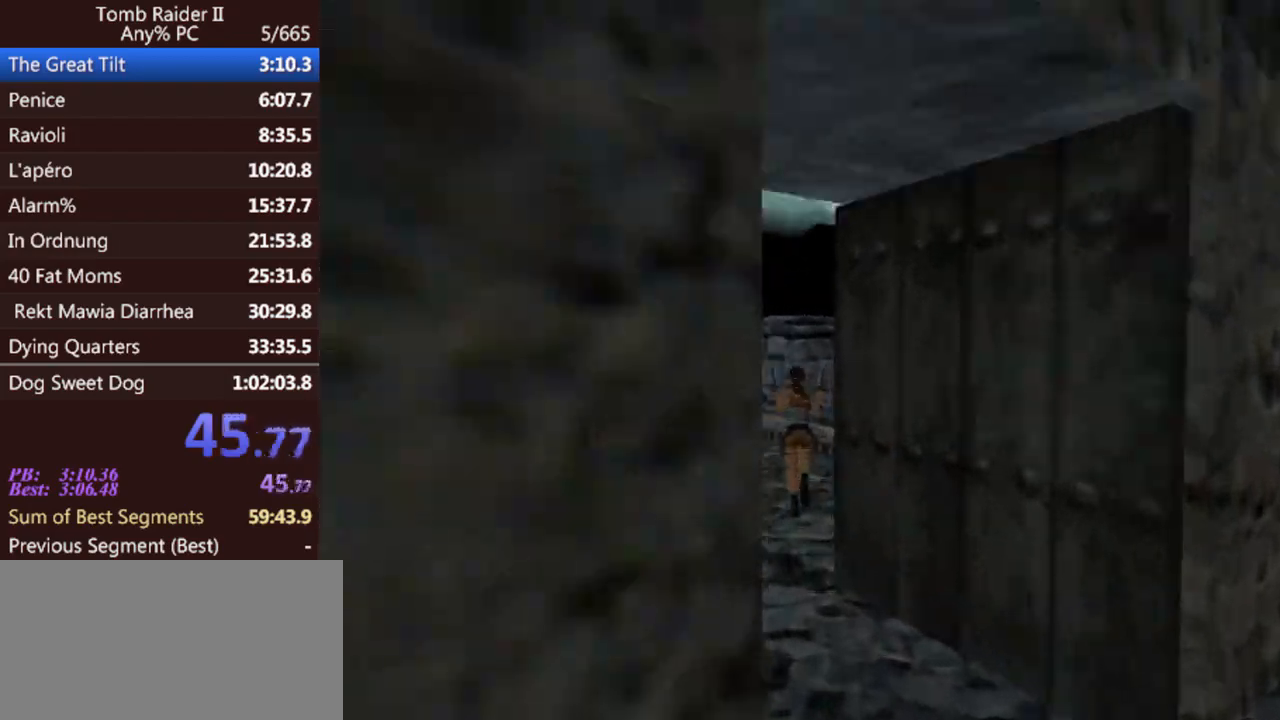
{"keys": ["up"], "events": [[33, "jump", "up"], [100, "gun", "up"]]}
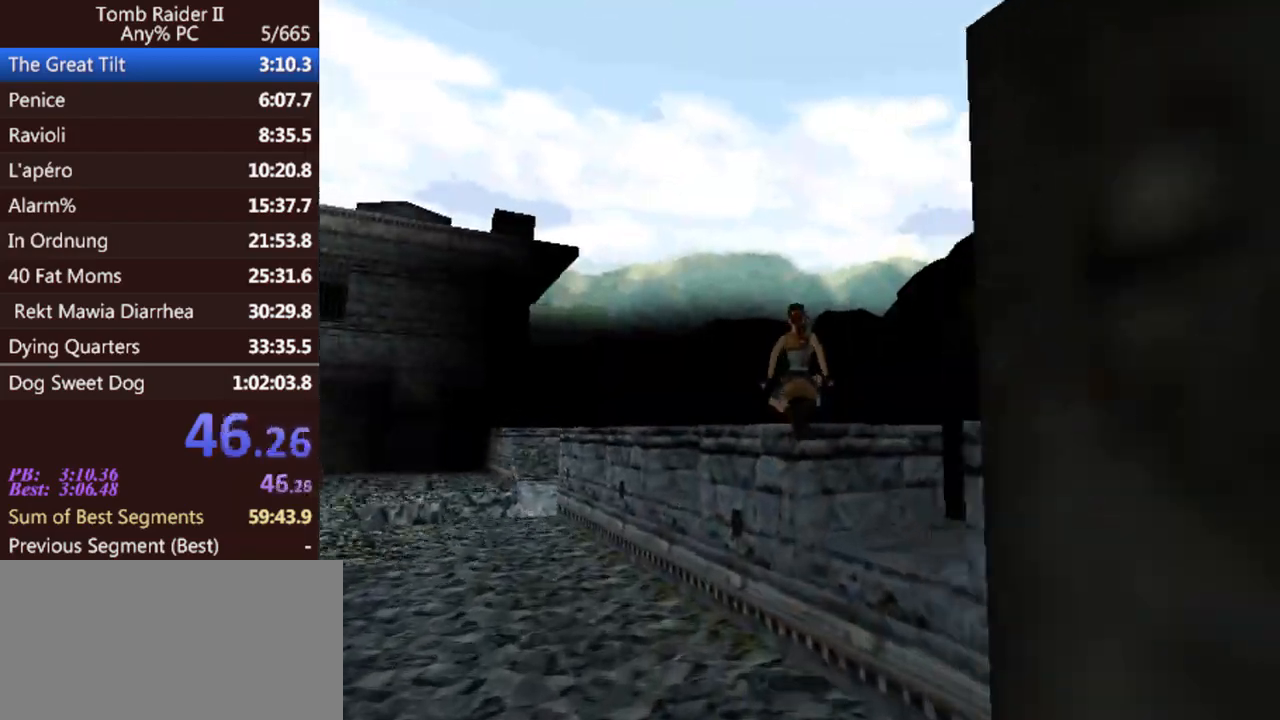
{"keys": ["up"], "events": [[67, "right", "down"], [133, "right", "up"]]}
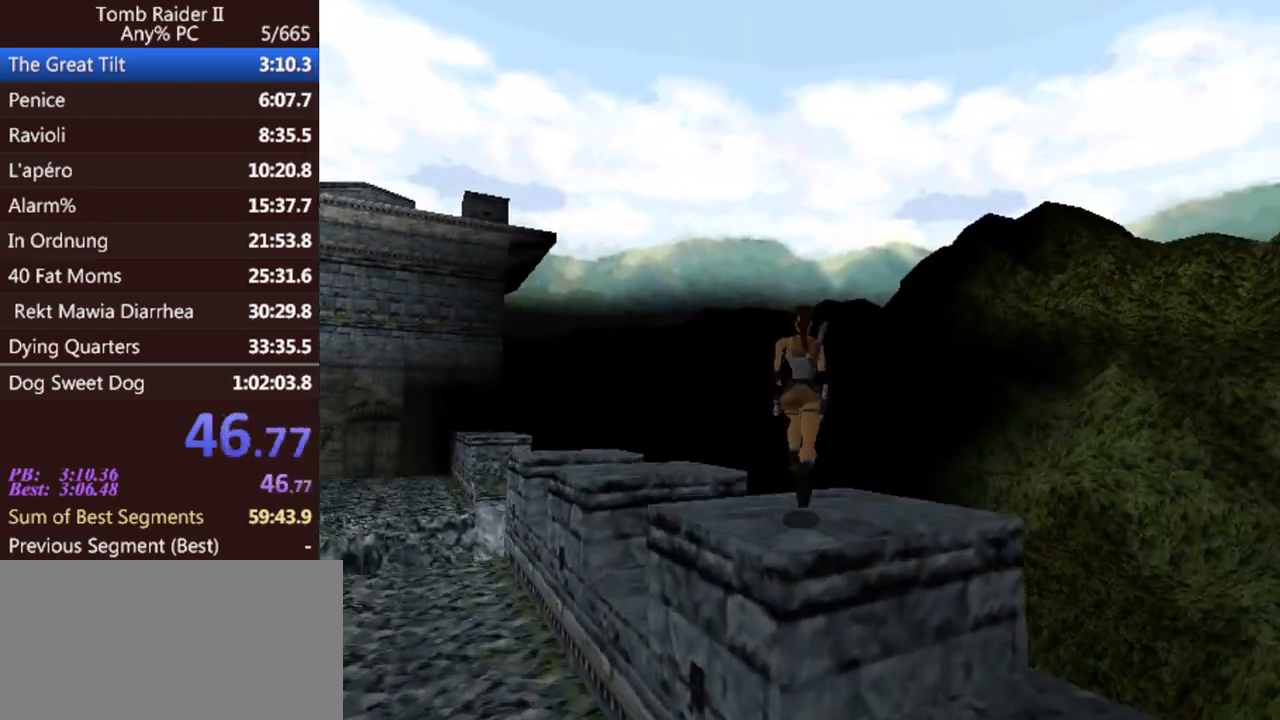
{"keys": ["jump", "up"], "events": [[433, "jump", "down"]]}
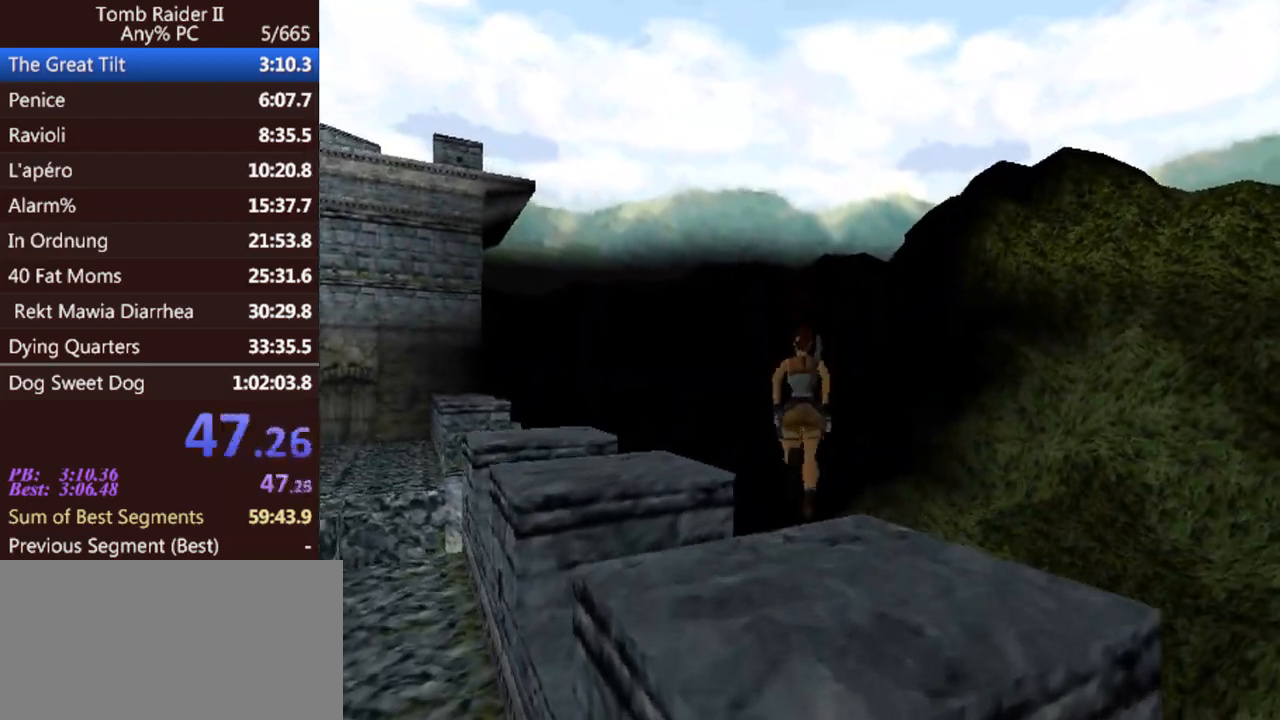
{"keys": [], "events": [[33, "roll", "down"], [167, "jump", "up"], [200, "up", "up"], [233, "roll", "up"]]}
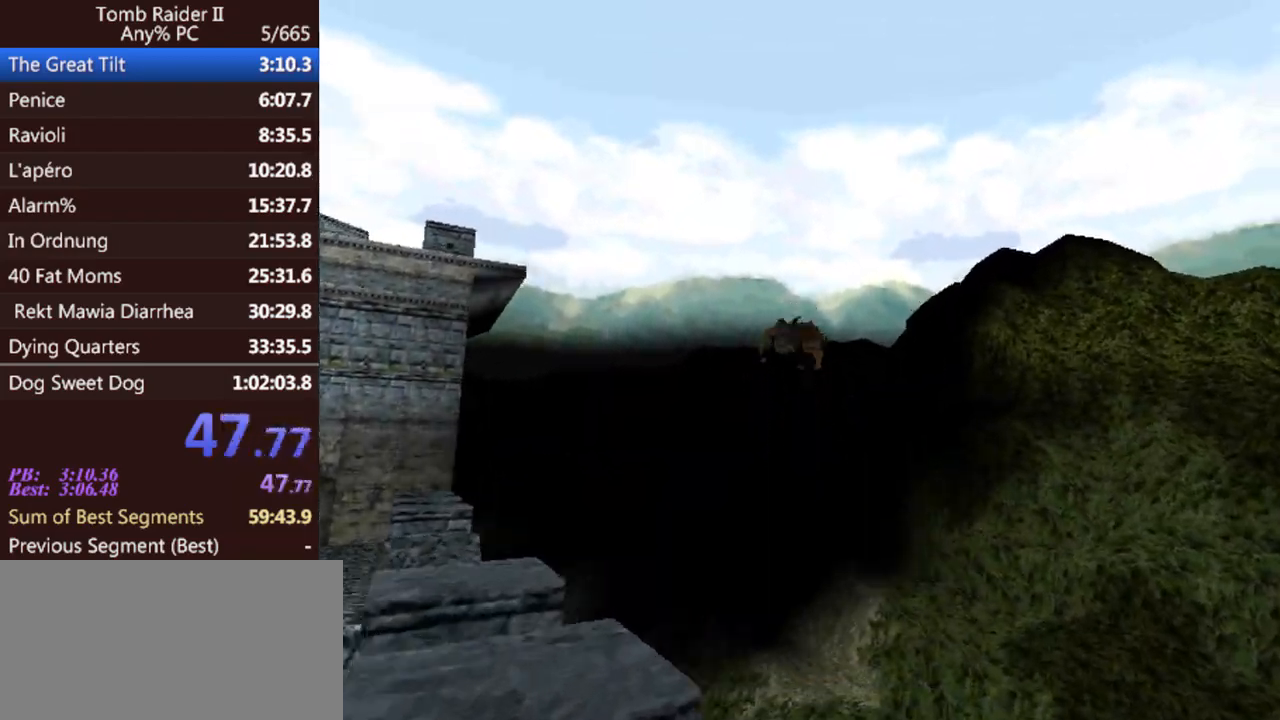
{"keys": [], "events": []}
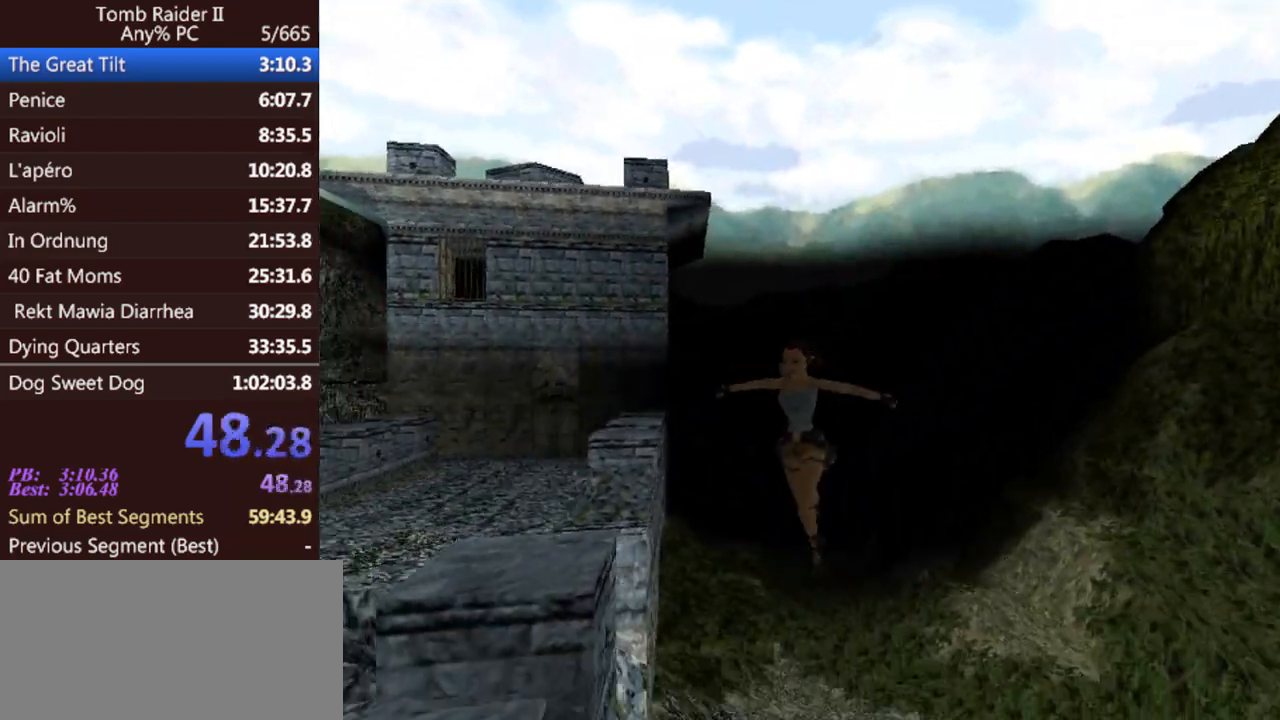
{"keys": [], "events": []}
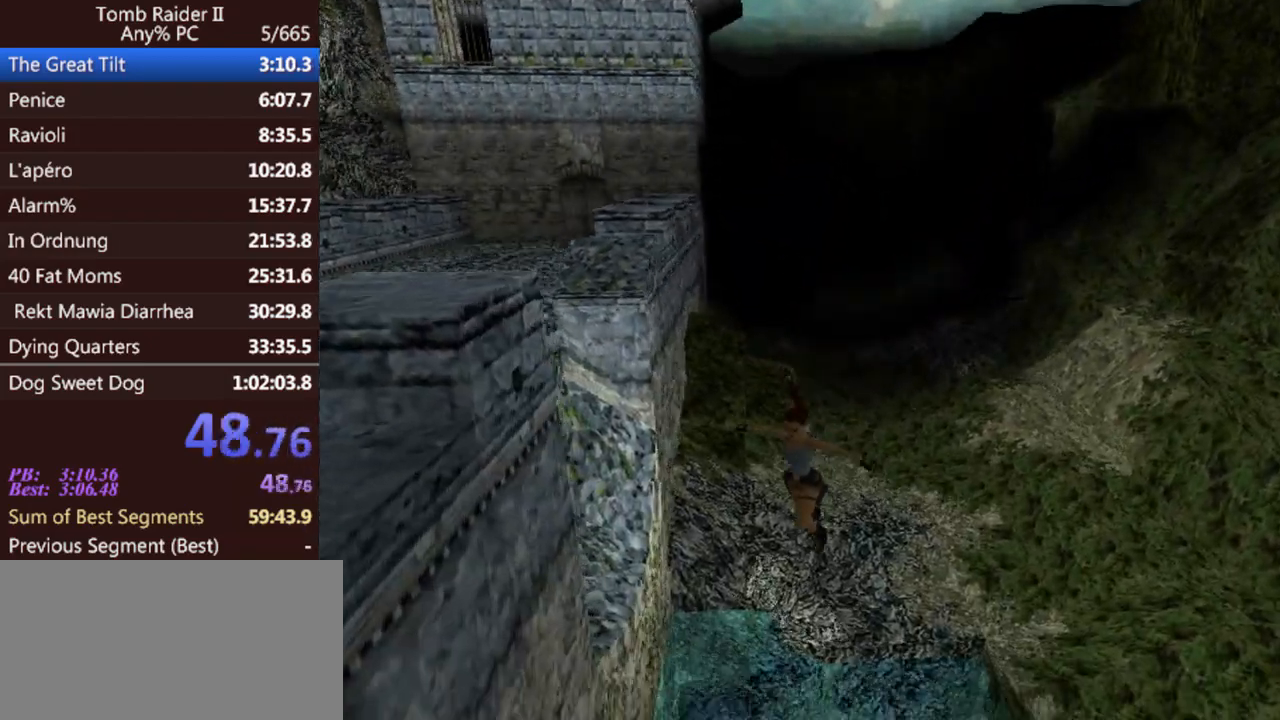
{"keys": ["left"], "events": [[67, "left", "down"]]}
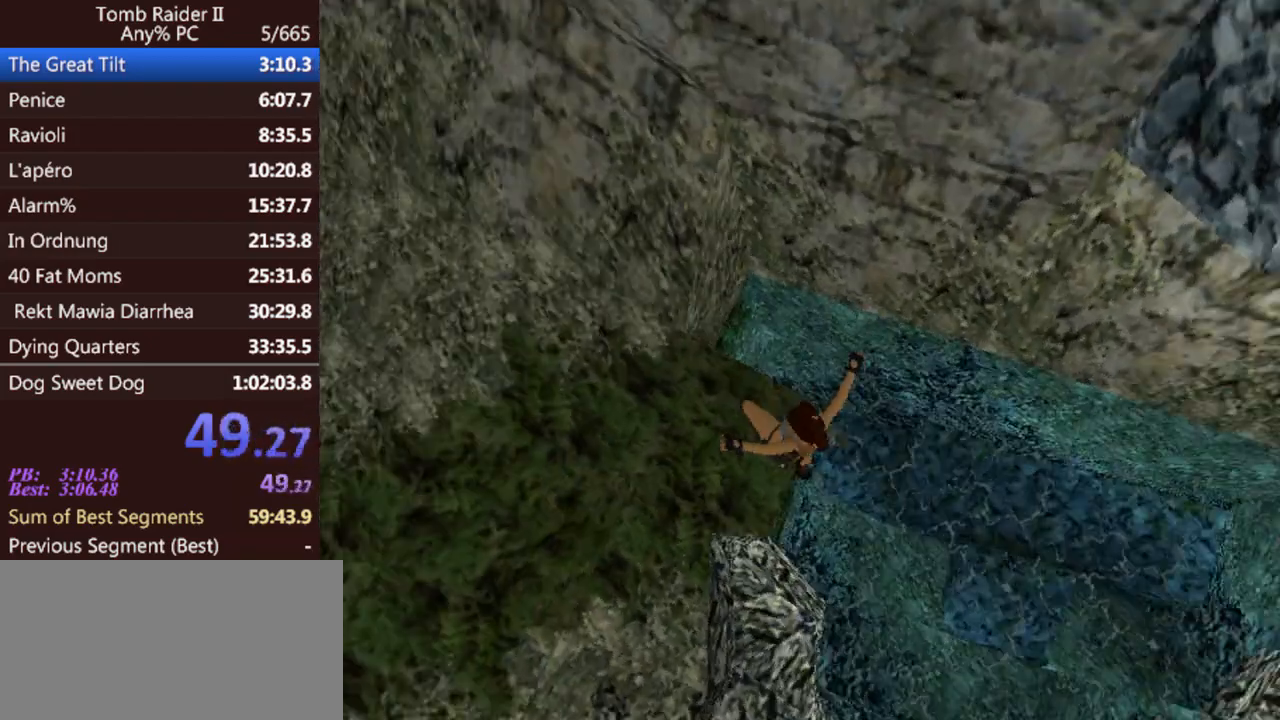
{"keys": ["left"], "events": []}
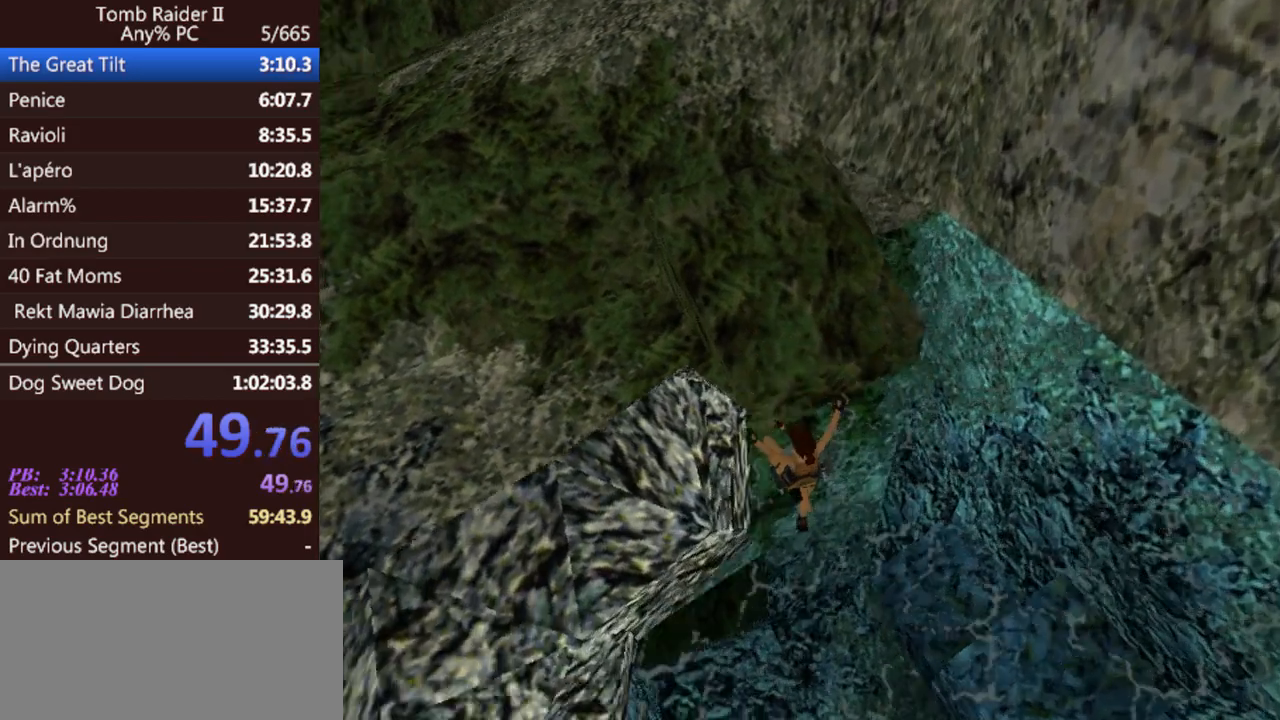
{"keys": ["down", "jump", "left"], "events": [[433, "down", "down"], [433, "jump", "down"]]}
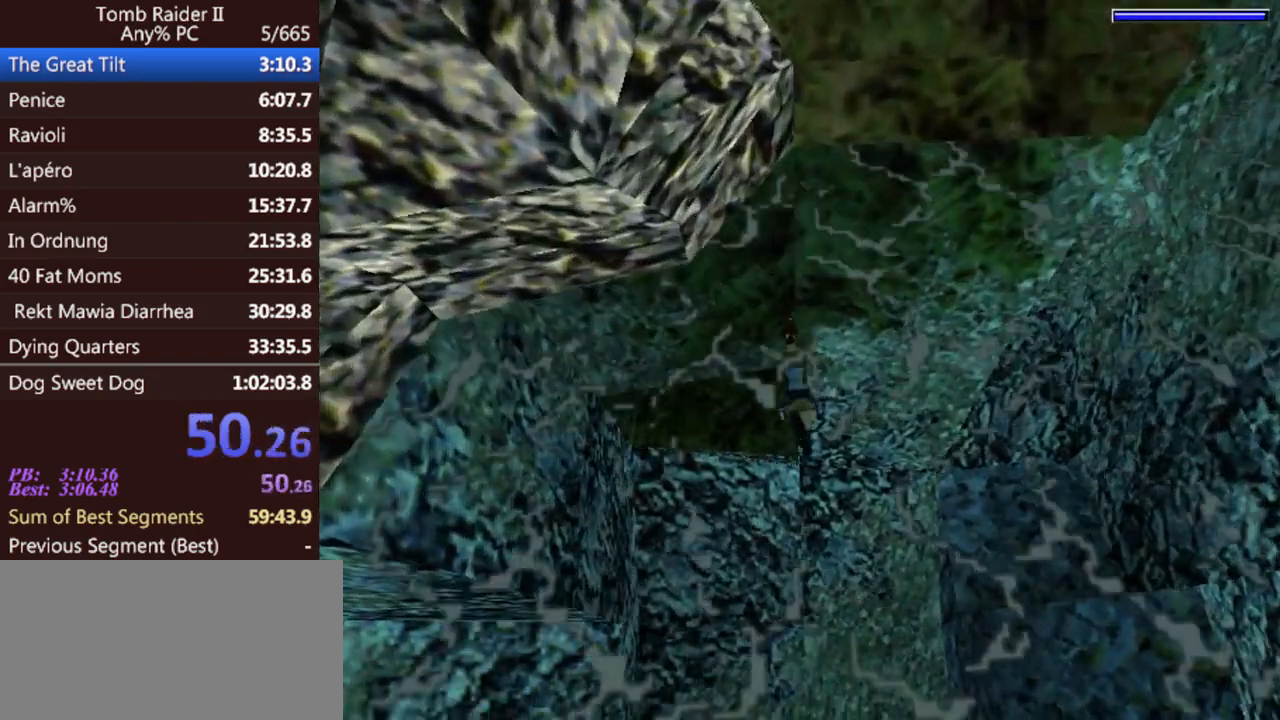
{"keys": ["down", "jump", "right"], "events": [[167, "left", "up"], [300, "right", "down"]]}
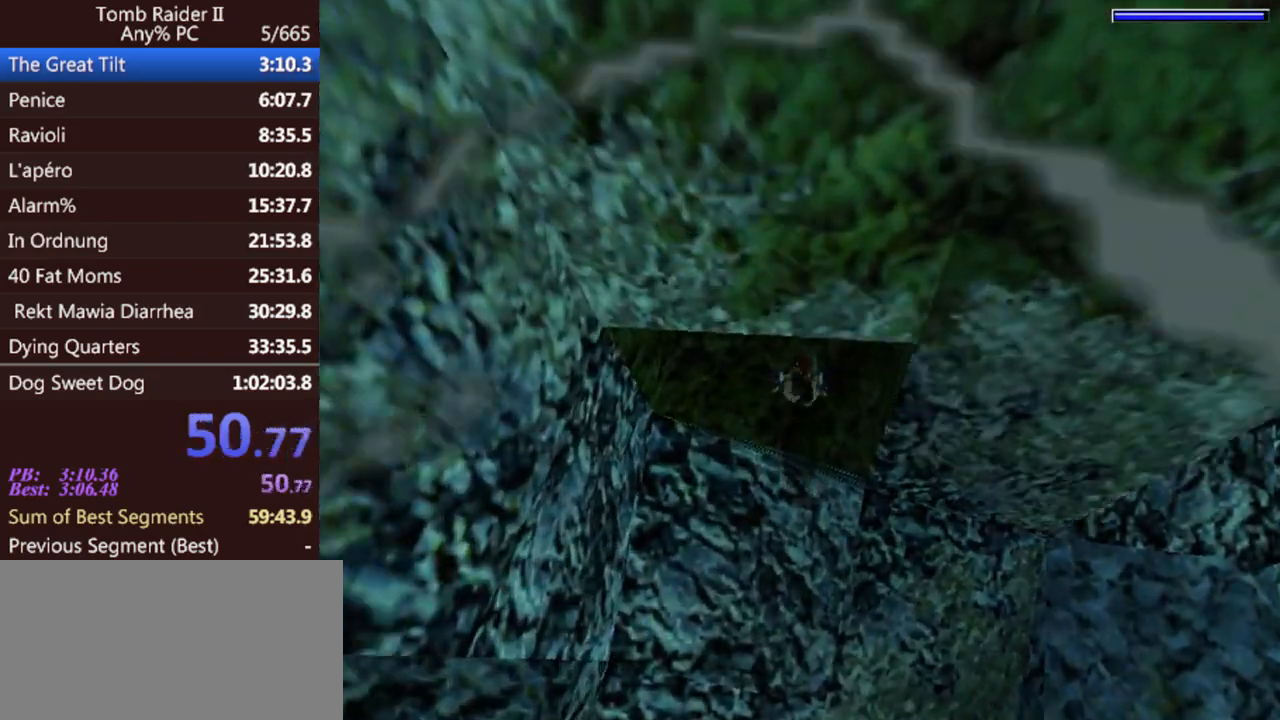
{"keys": ["jump"], "events": [[333, "down", "up"], [333, "right", "up"]]}
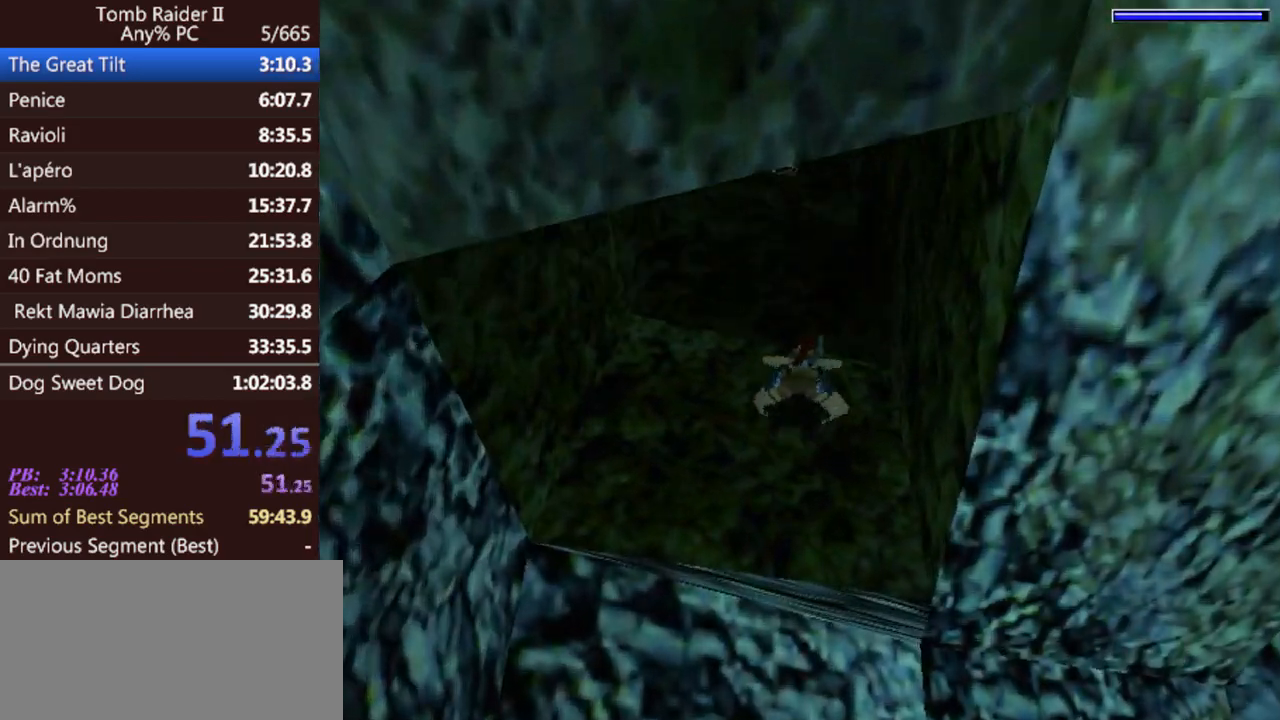
{"keys": ["jump"], "events": []}
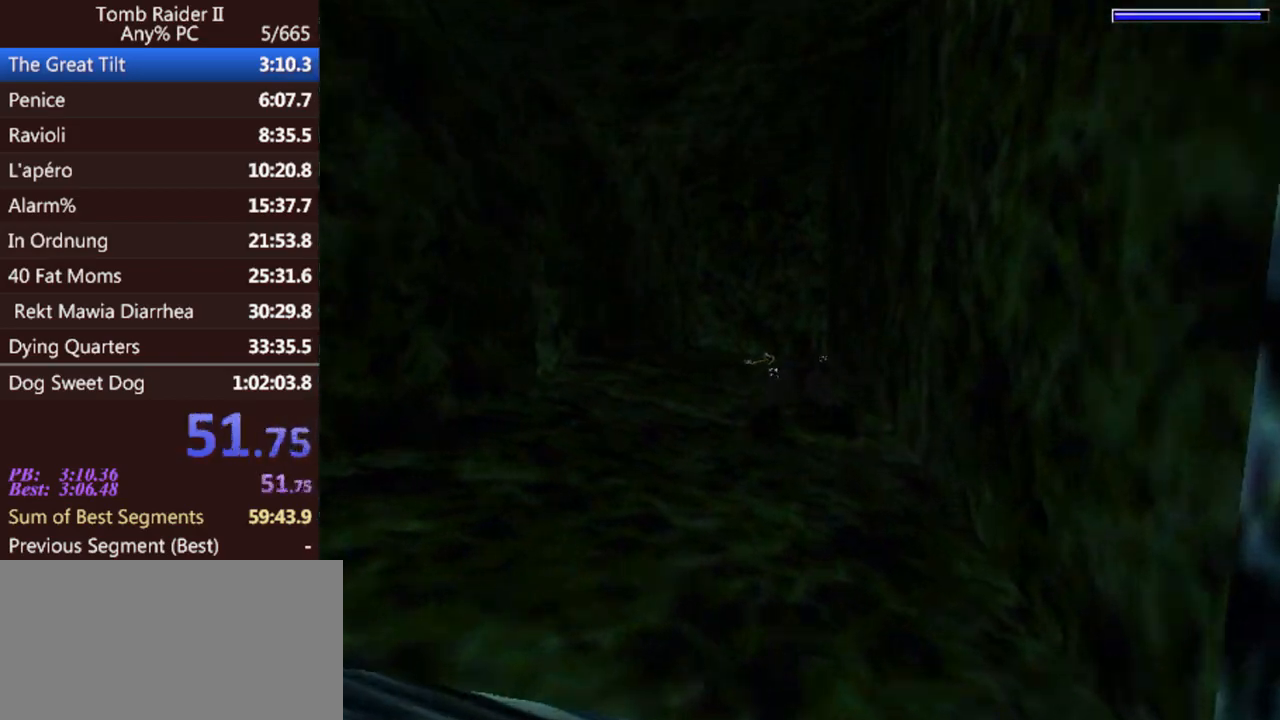
{"keys": ["jump"], "events": []}
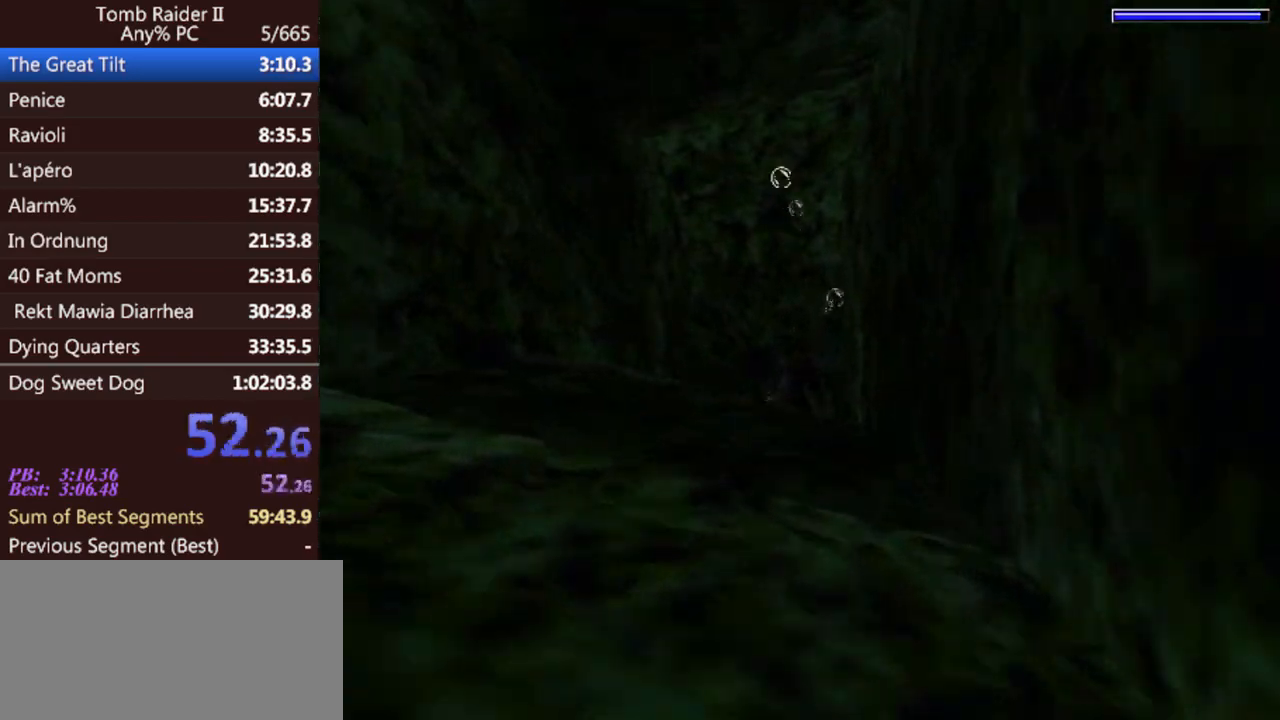
{"keys": ["act", "left"], "events": [[333, "jump", "up"], [433, "left", "down"], [500, "act", "down"]]}
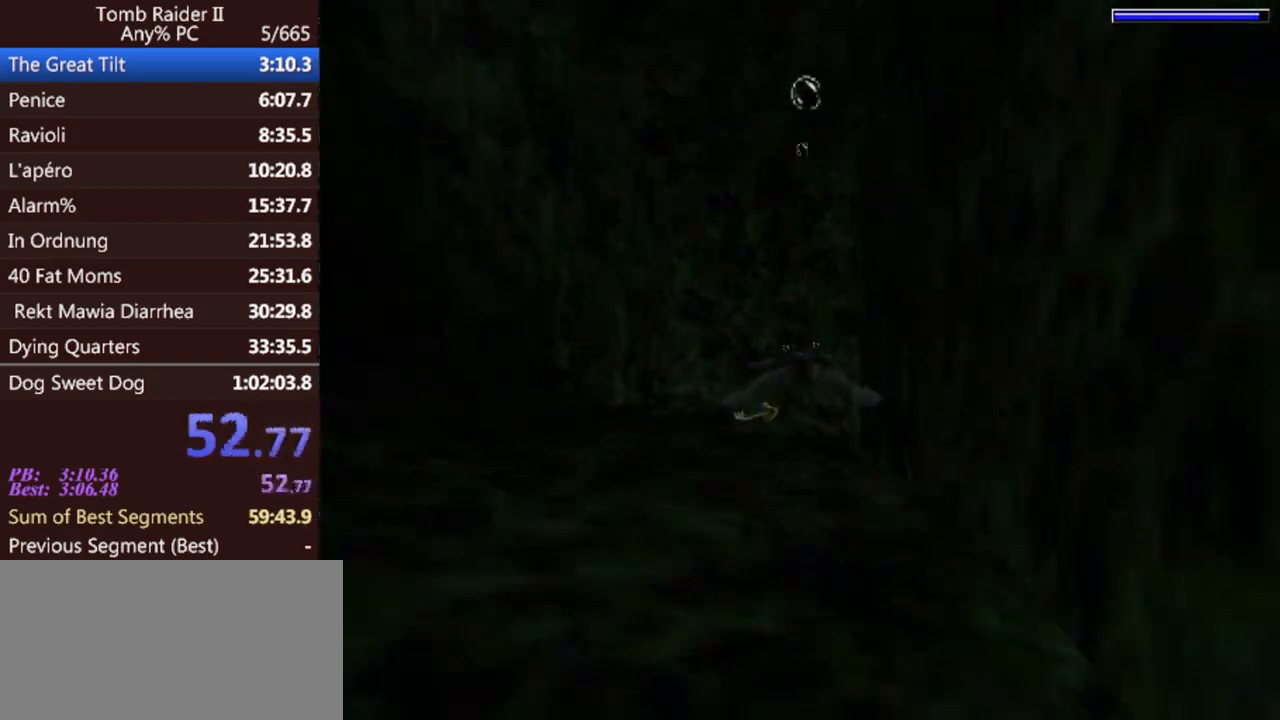
{"keys": ["act", "left"], "events": []}
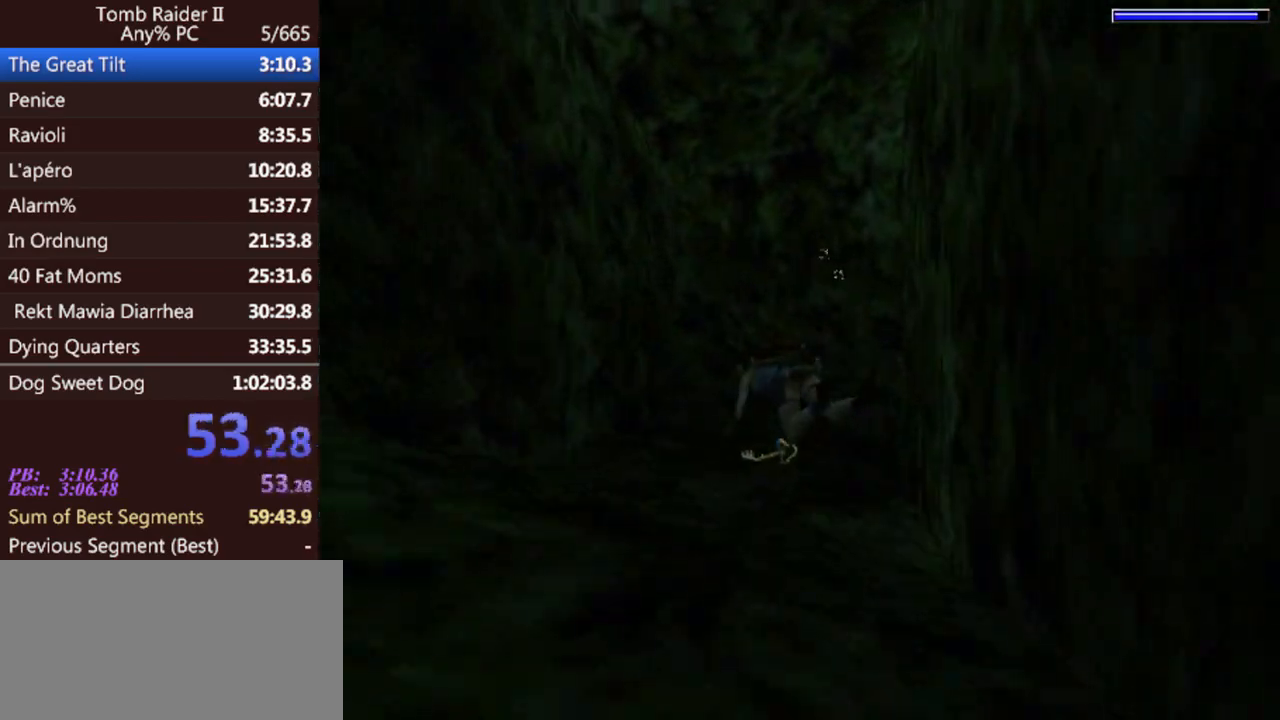
{"keys": ["act"], "events": [[167, "left", "up"]]}
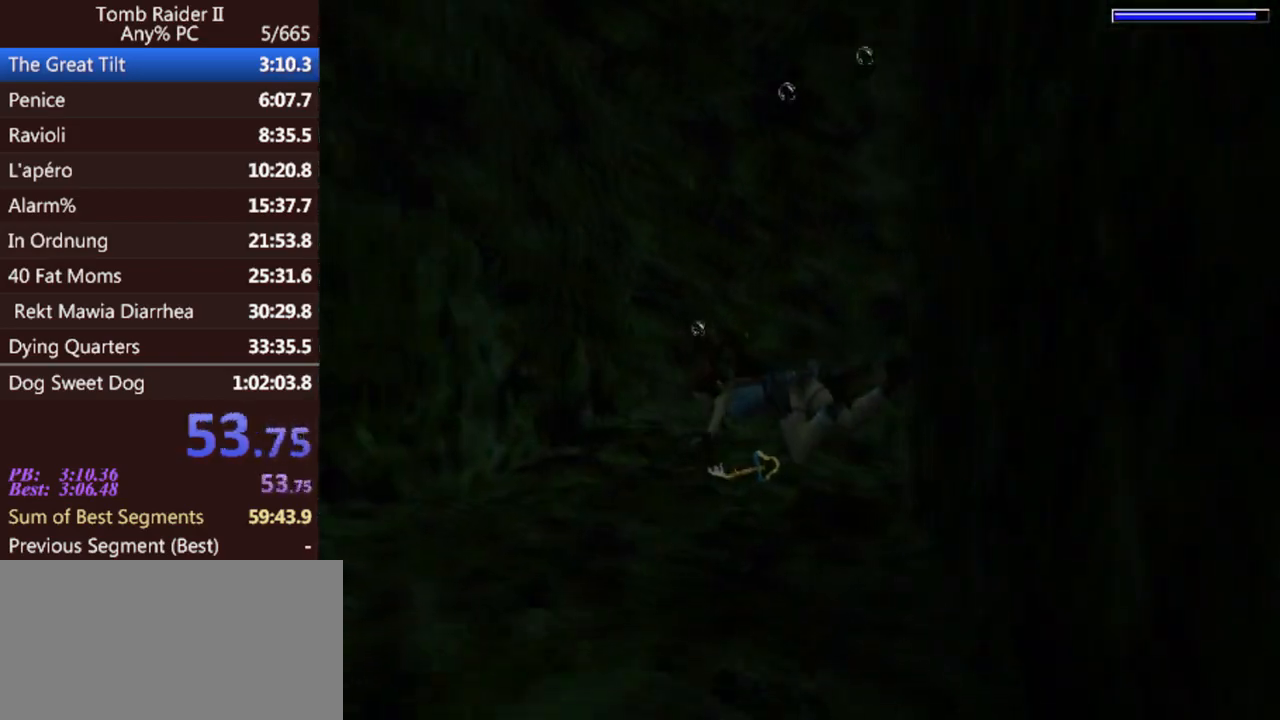
{"keys": ["flare", "left"], "events": [[367, "left", "down"], [400, "act", "up"], [500, "flare", "down"]]}
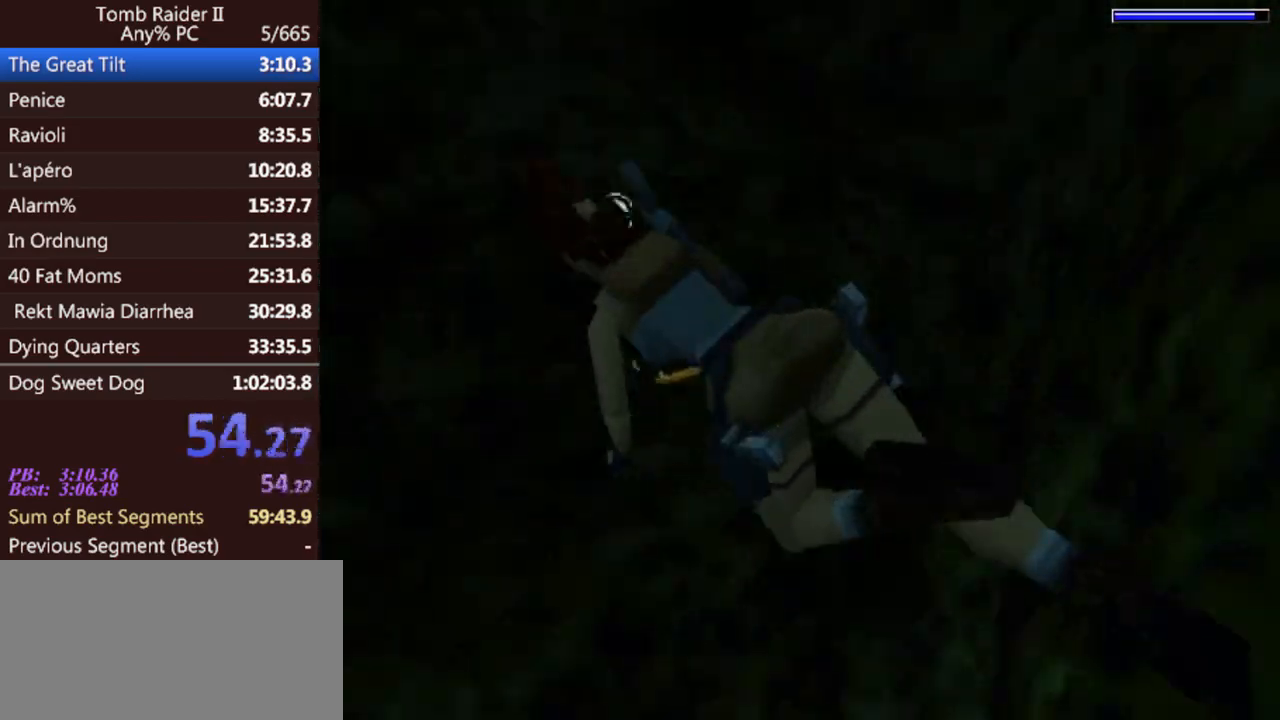
{"keys": ["left"], "events": [[133, "flare", "up"]]}
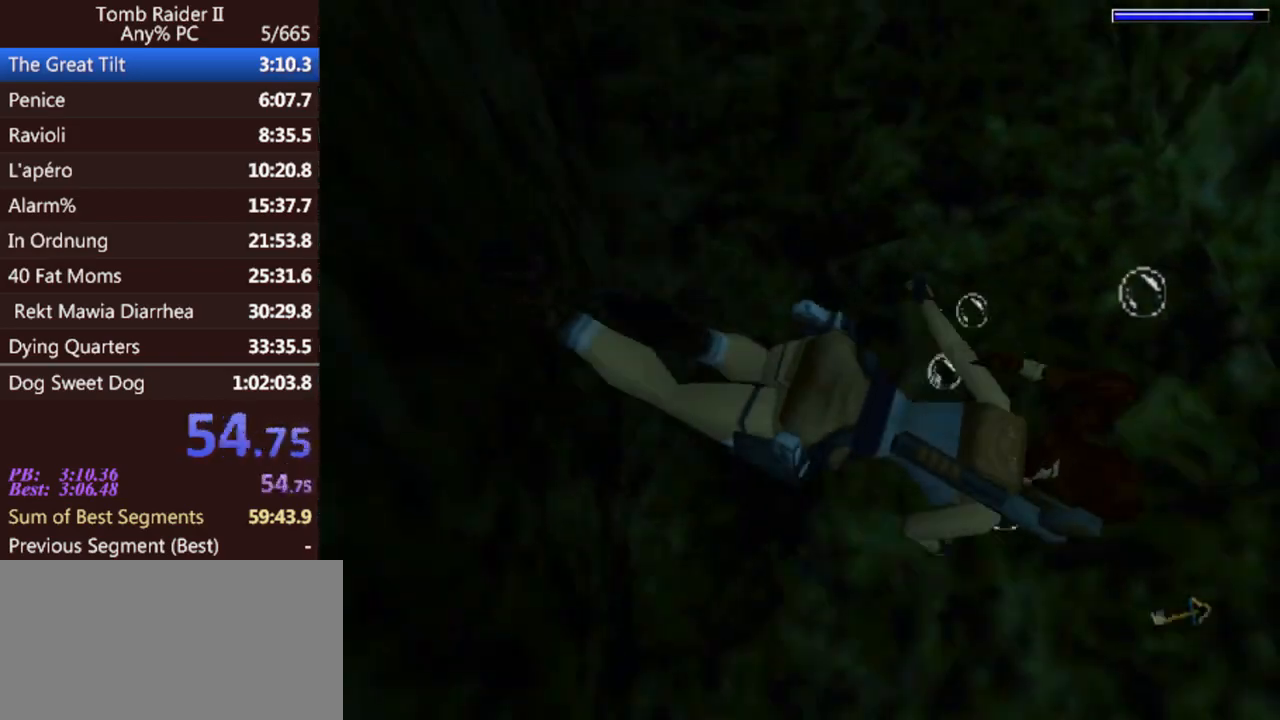
{"keys": ["left"], "events": []}
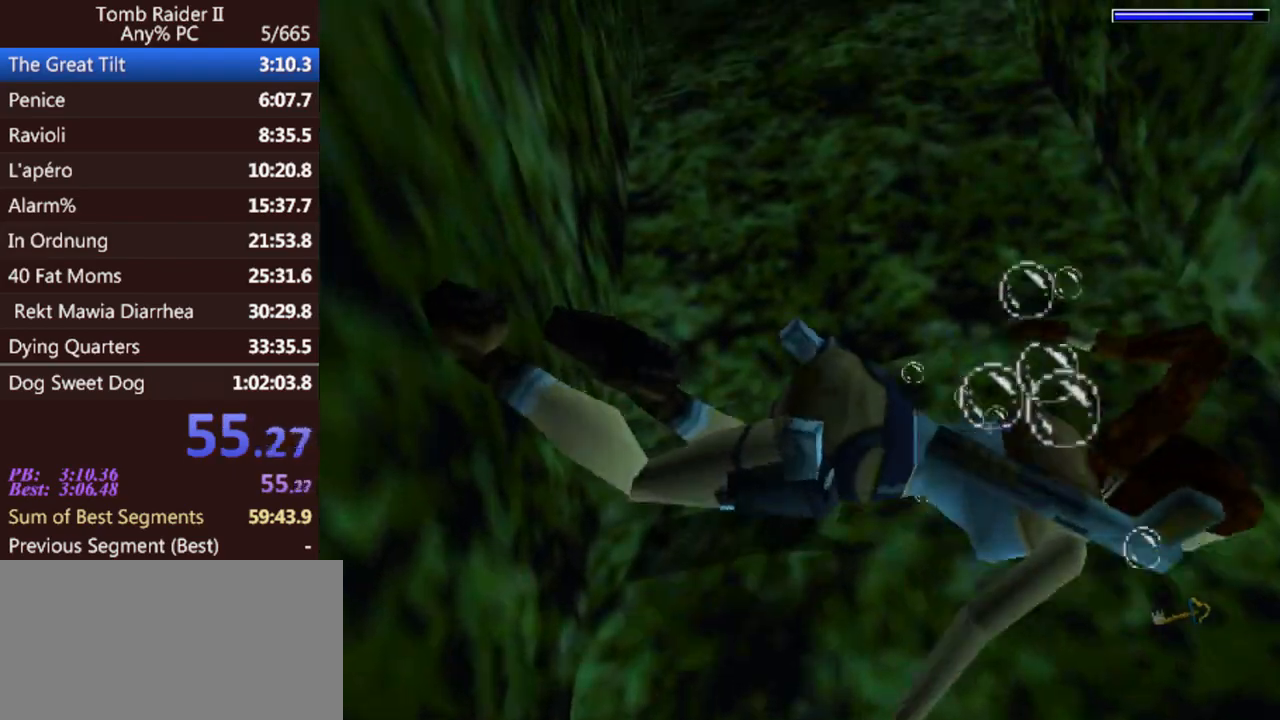
{"keys": ["down", "jump", "left"], "events": [[167, "jump", "down"], [200, "down", "down"]]}
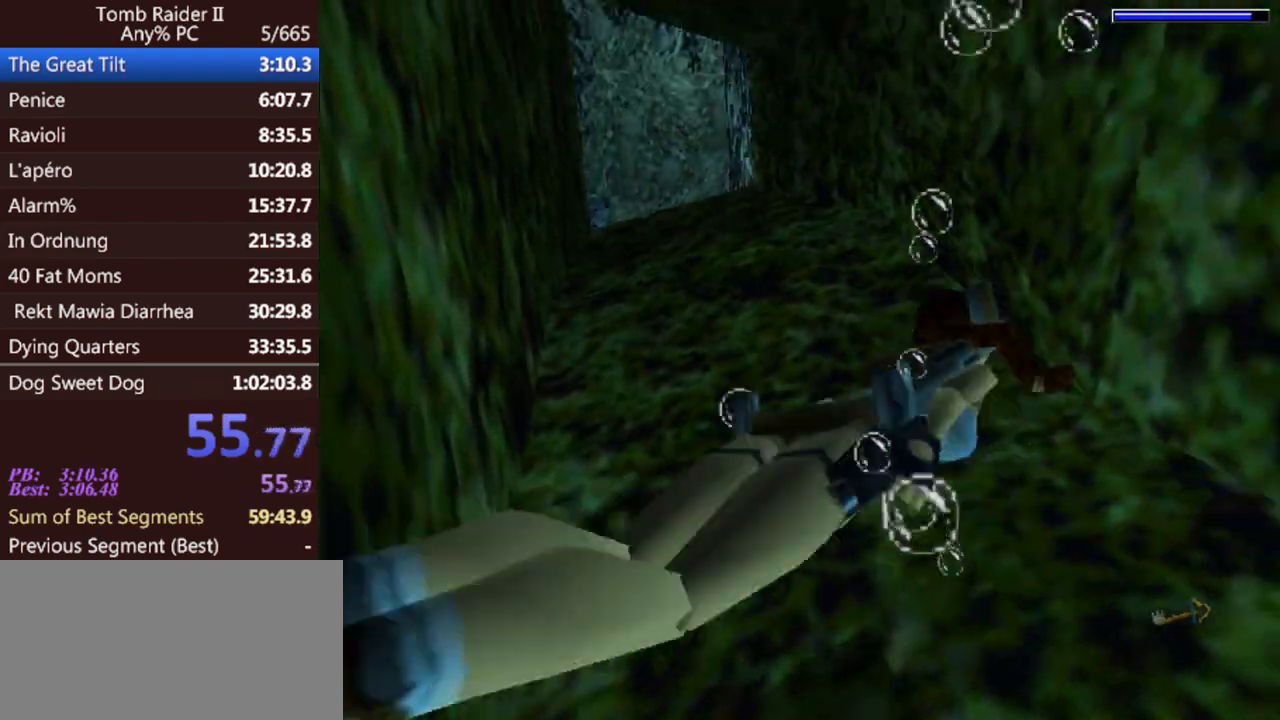
{"keys": ["jump"], "events": [[333, "down", "up"], [400, "left", "up"]]}
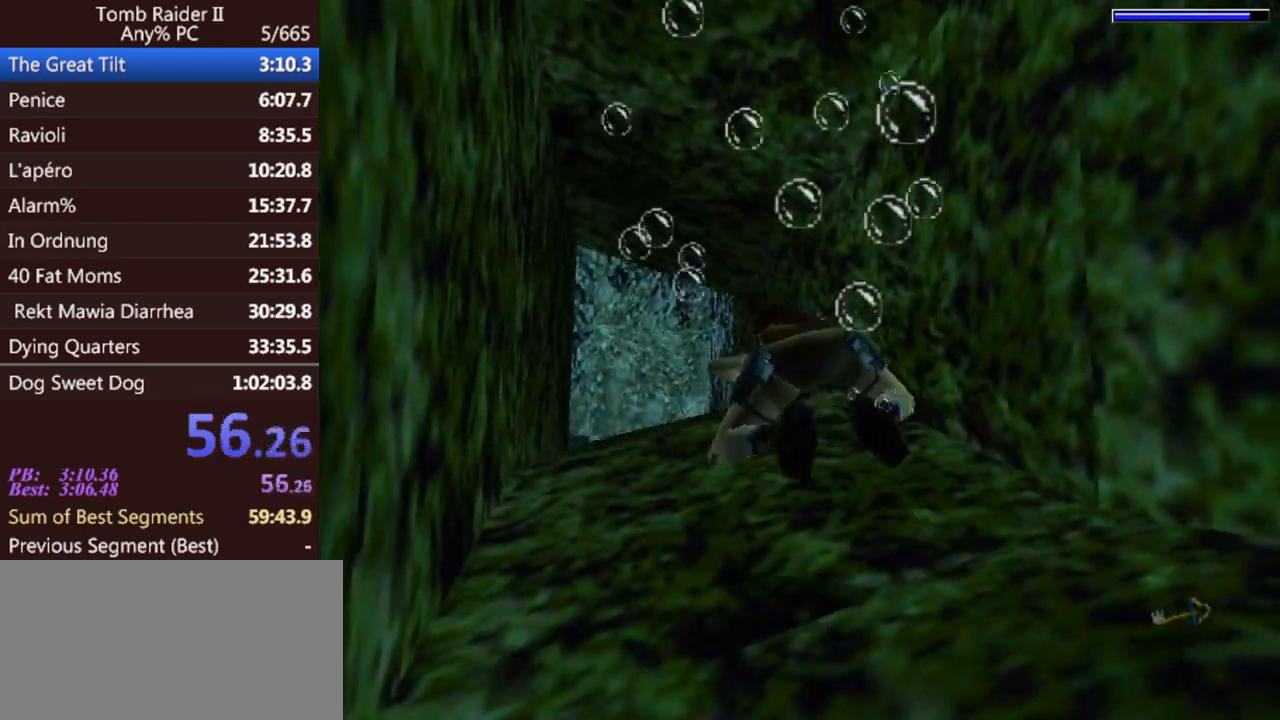
{"keys": ["jump"], "events": []}
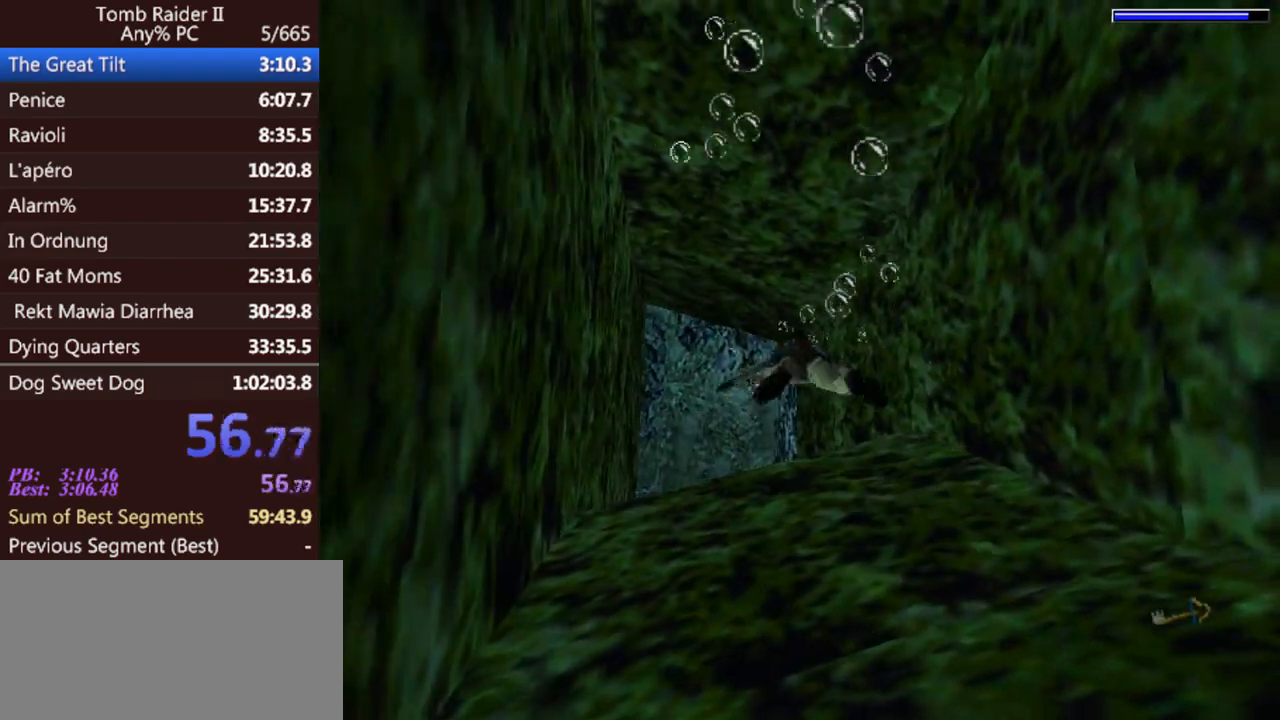
{"keys": ["jump"], "events": [[33, "left", "down"], [133, "left", "up"]]}
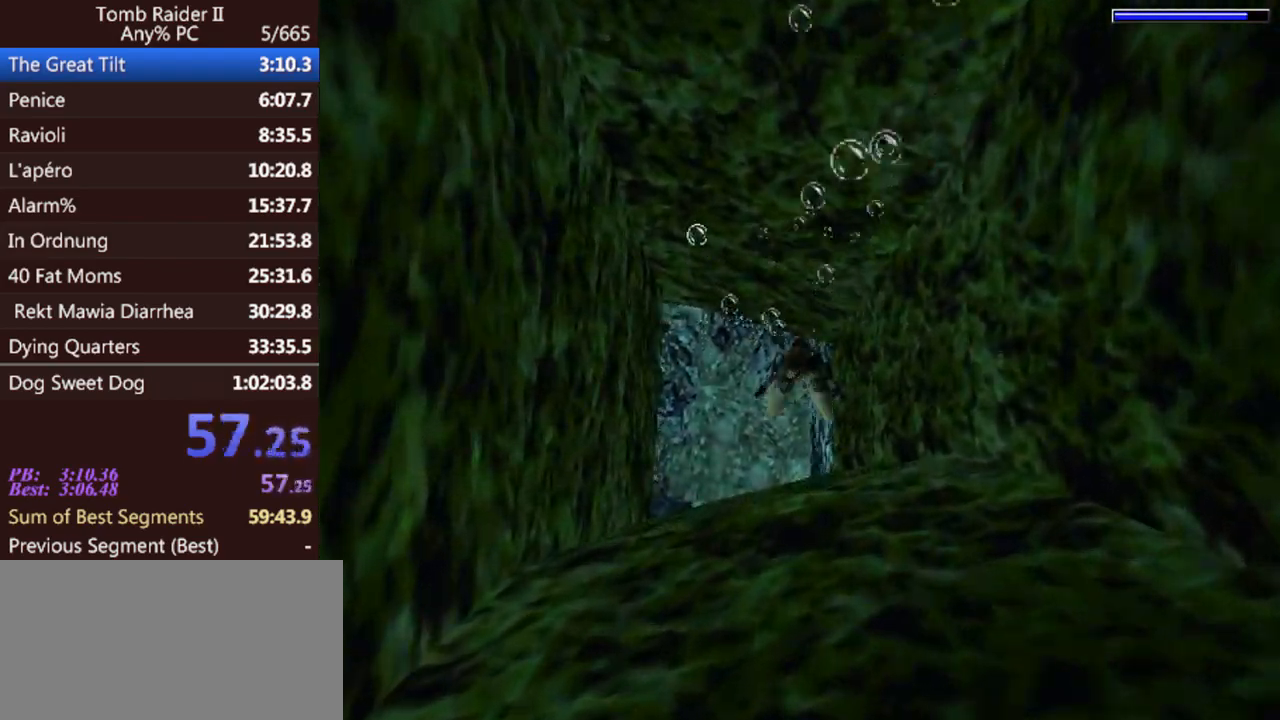
{"keys": ["jump"], "events": []}
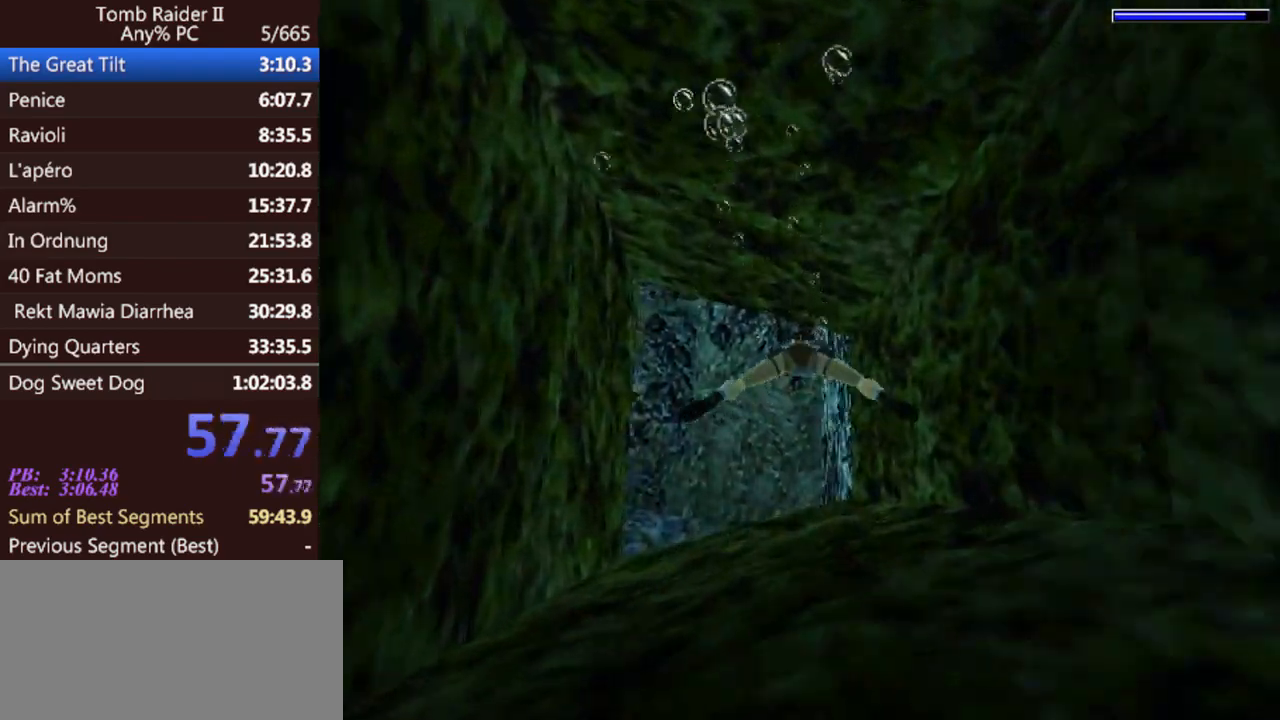
{"keys": ["jump"], "events": [[133, "left", "down"], [267, "left", "up"]]}